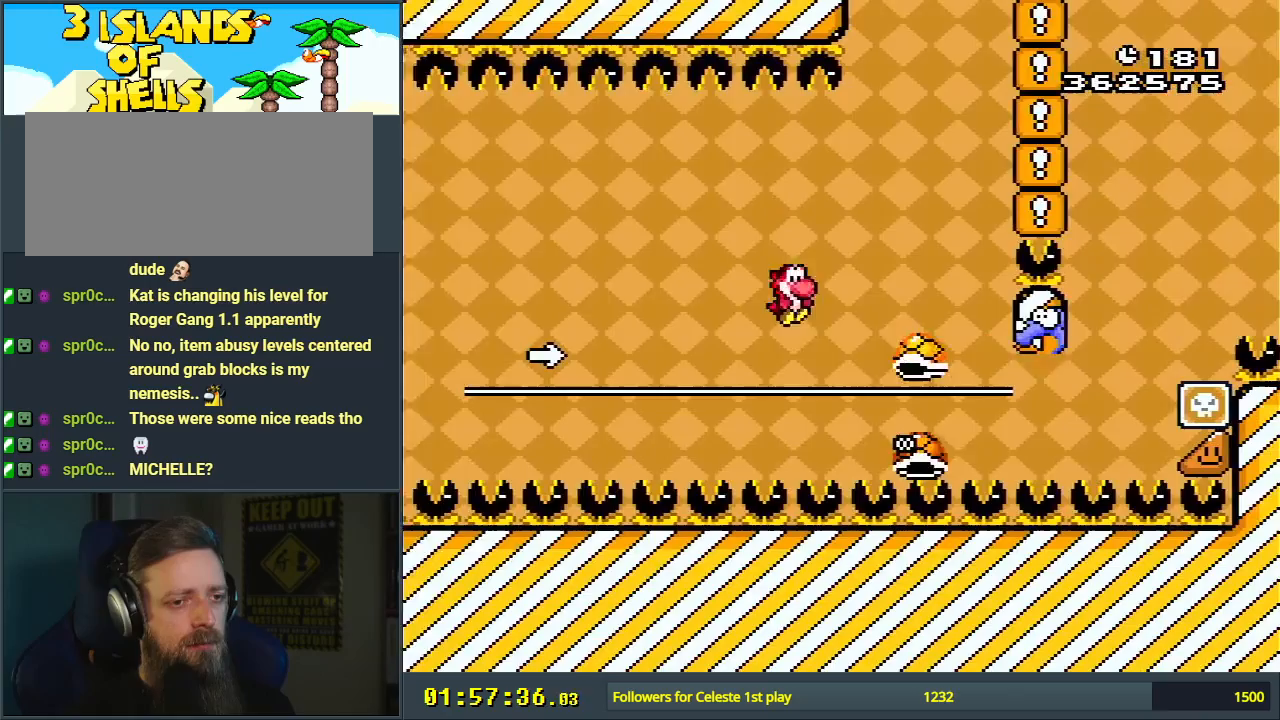
Gameplay with a controller (Nintendo layout); each line is a JSON object with the inputs held at the frame after it. "events" lists button and stick changes between this image and that frame as [ms after this image, input, new state], when the widget could be followed in between. Not read: L3 R3.
{"buttons": ["B", "Y", "DPAD_RIGHT"], "events": []}
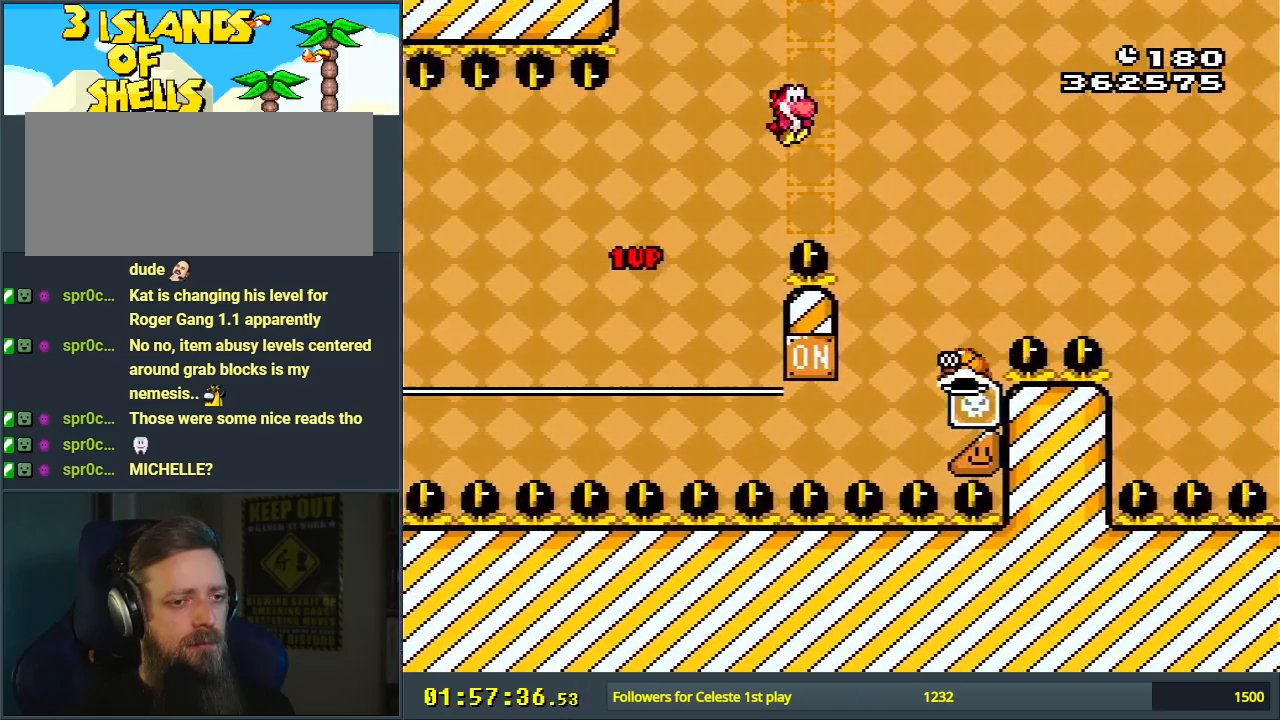
{"buttons": ["B", "Y", "DPAD_RIGHT"], "events": []}
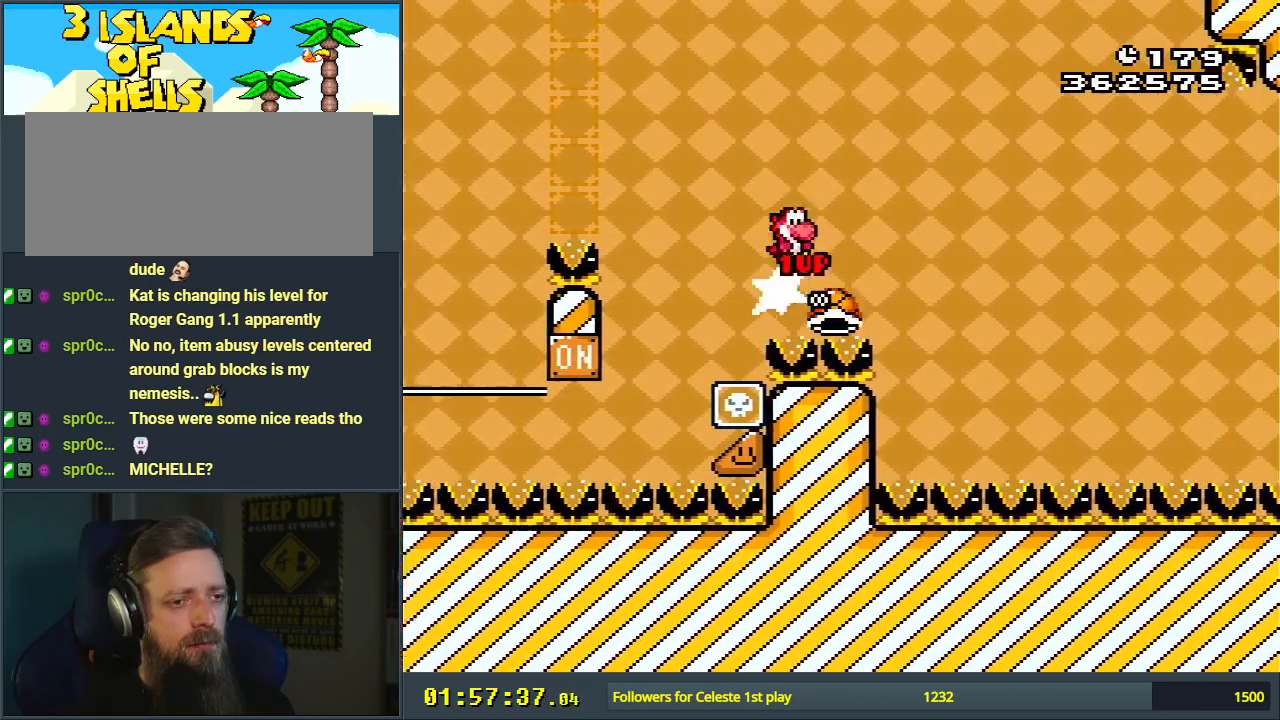
{"buttons": ["B", "Y", "DPAD_RIGHT"], "events": []}
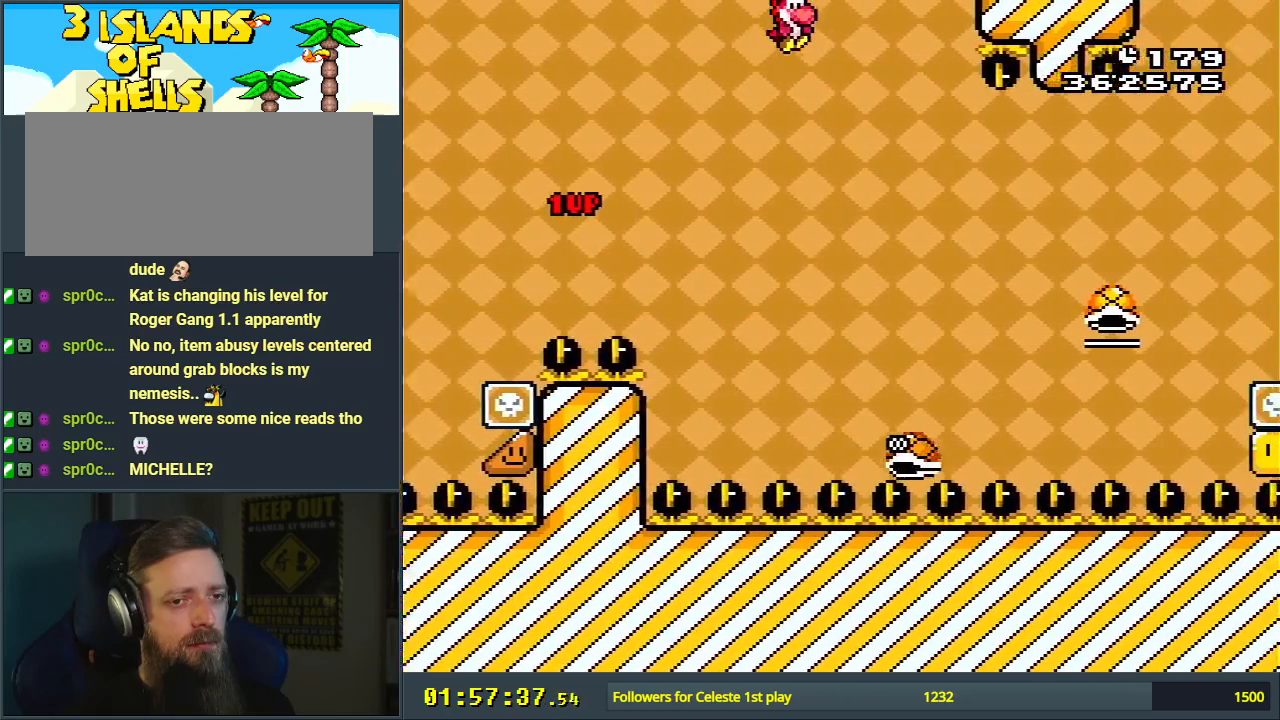
{"buttons": ["B", "Y", "DPAD_RIGHT"], "events": []}
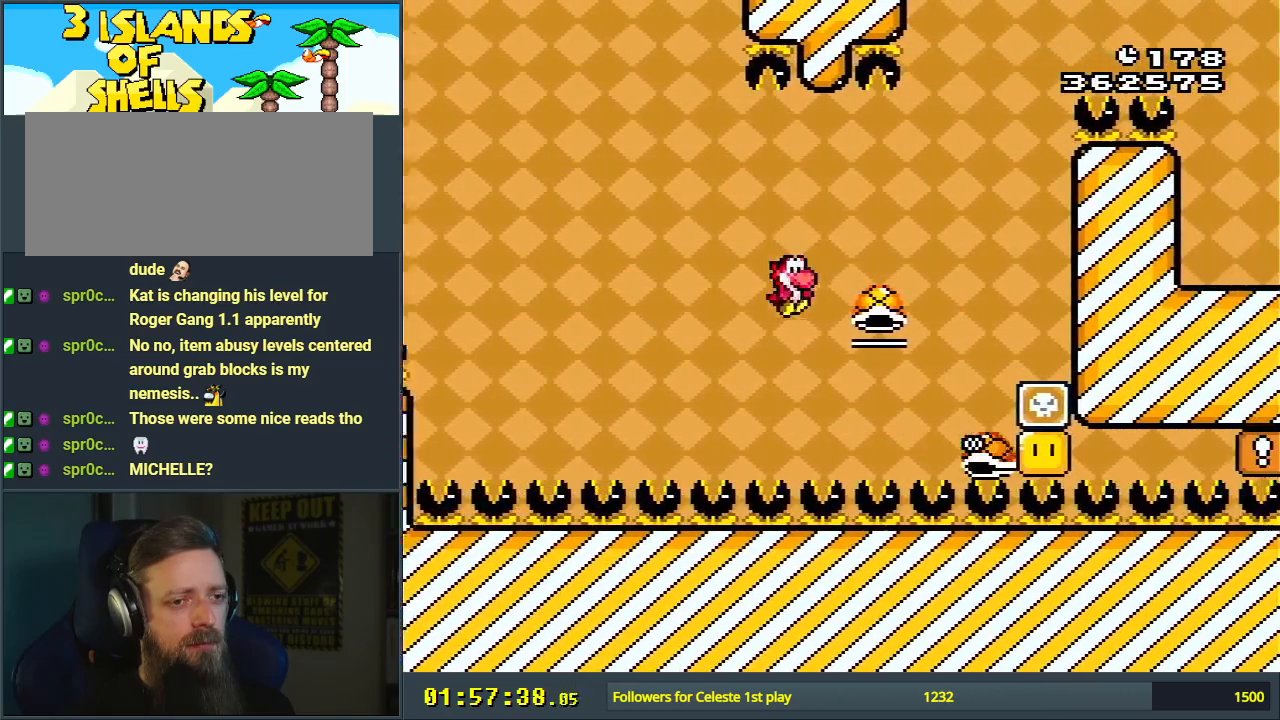
{"buttons": ["B", "Y", "DPAD_RIGHT"], "events": [[100, "DPAD_RIGHT", "up"], [133, "DPAD_UP", "down"], [150, "DPAD_LEFT", "down"], [150, "DPAD_UP", "up"], [300, "DPAD_LEFT", "up"], [417, "DPAD_RIGHT", "down"]]}
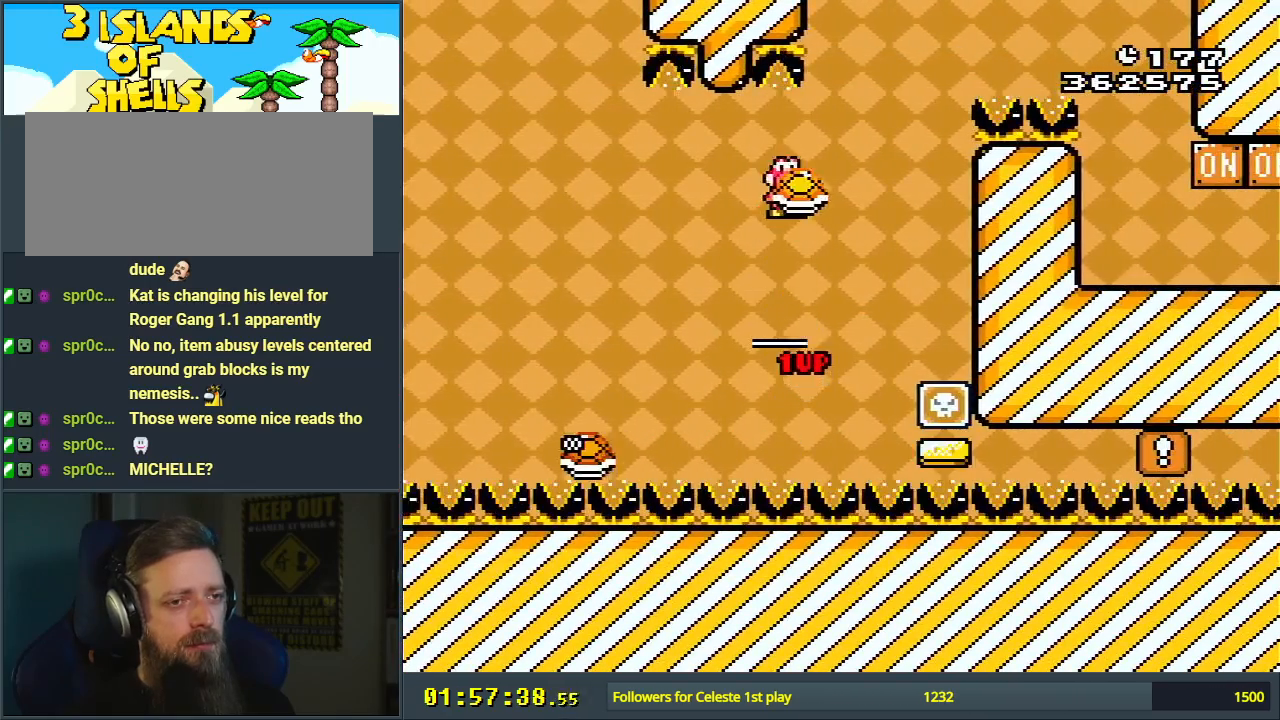
{"buttons": ["B", "Y", "DPAD_RIGHT"], "events": [[50, "DPAD_RIGHT", "up"], [100, "Y", "up"], [217, "Y", "down"], [383, "DPAD_RIGHT", "down"]]}
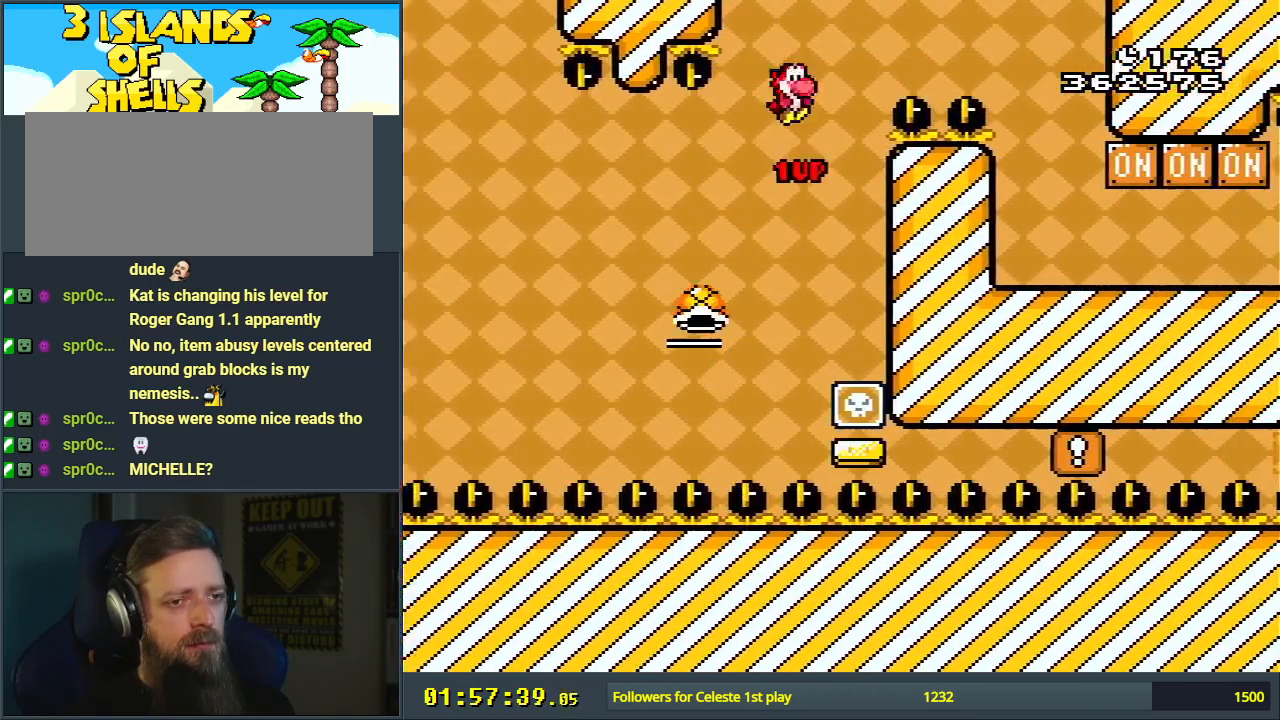
{"buttons": ["Y"], "events": [[350, "DPAD_RIGHT", "up"], [383, "B", "up"]]}
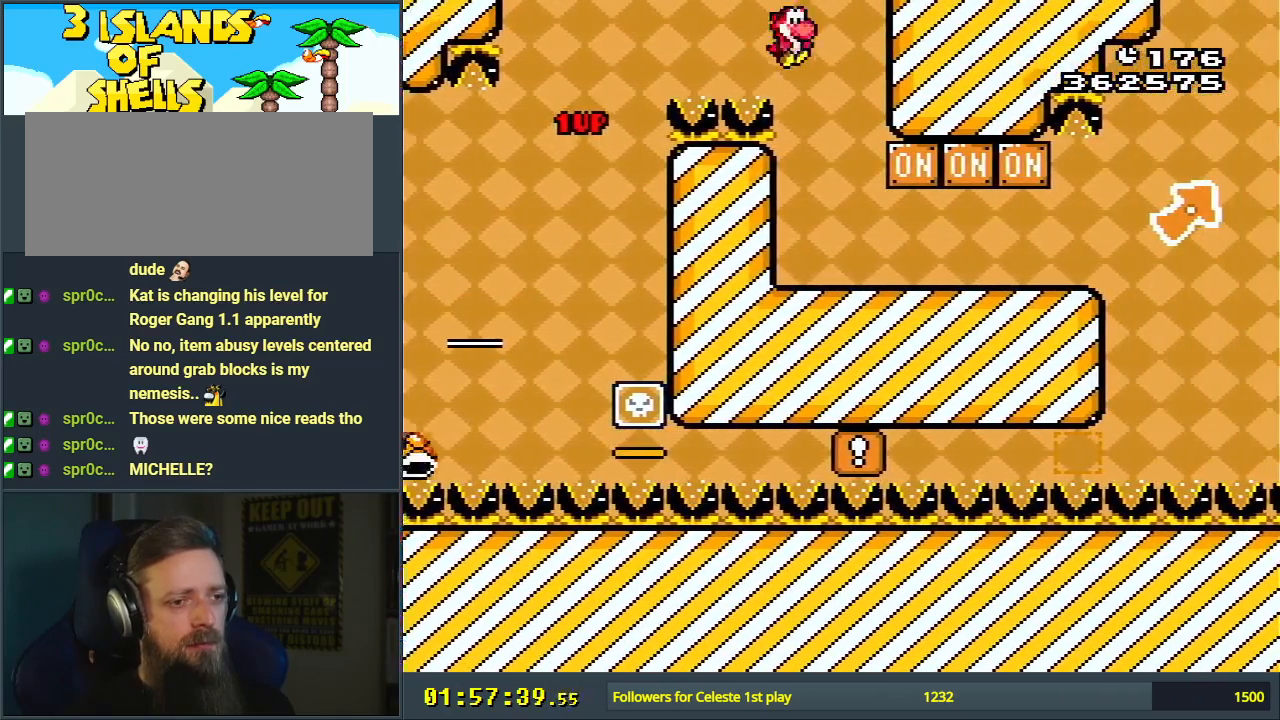
{"buttons": ["B", "Y"], "events": [[33, "DPAD_LEFT", "down"], [133, "DPAD_LEFT", "up"], [167, "DPAD_RIGHT", "down"], [467, "B", "down"], [483, "DPAD_RIGHT", "up"]]}
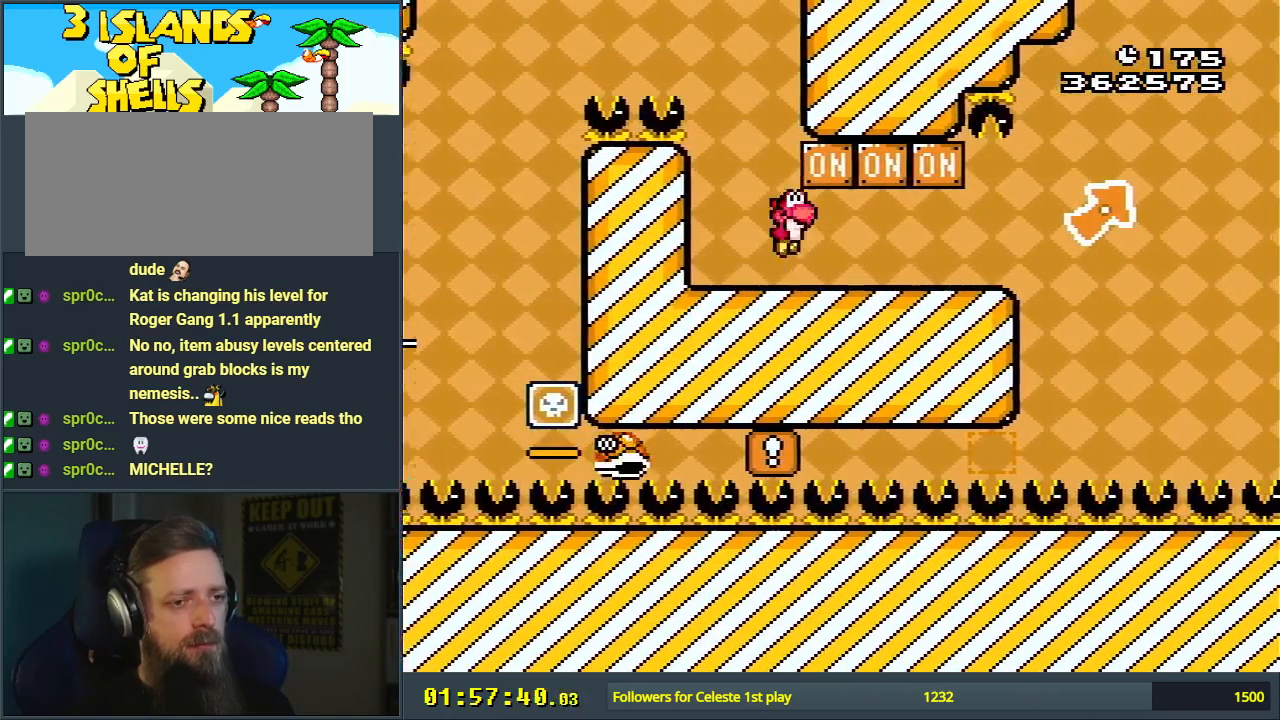
{"buttons": ["Y"], "events": [[67, "DPAD_LEFT", "down"], [100, "B", "up"], [133, "DPAD_UP", "down"], [150, "DPAD_LEFT", "up"], [150, "DPAD_UP", "up"], [167, "DPAD_RIGHT", "down"], [350, "DPAD_RIGHT", "up"]]}
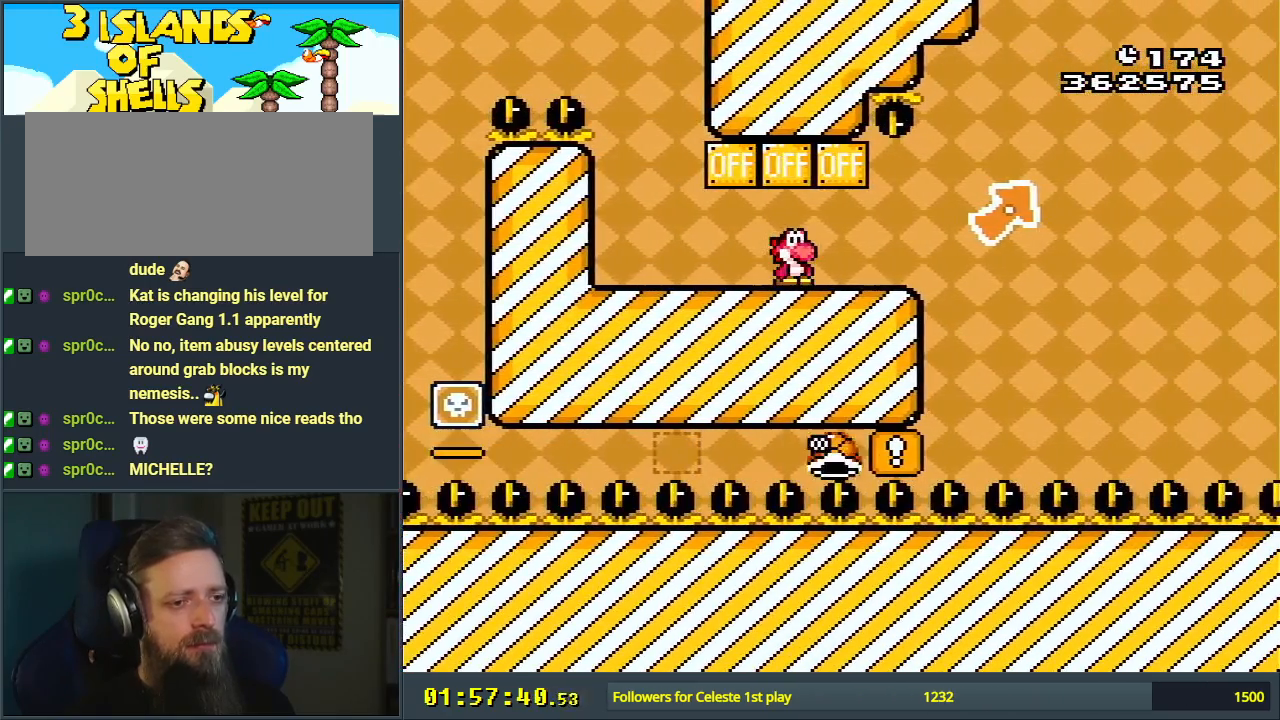
{"buttons": ["Y"], "events": []}
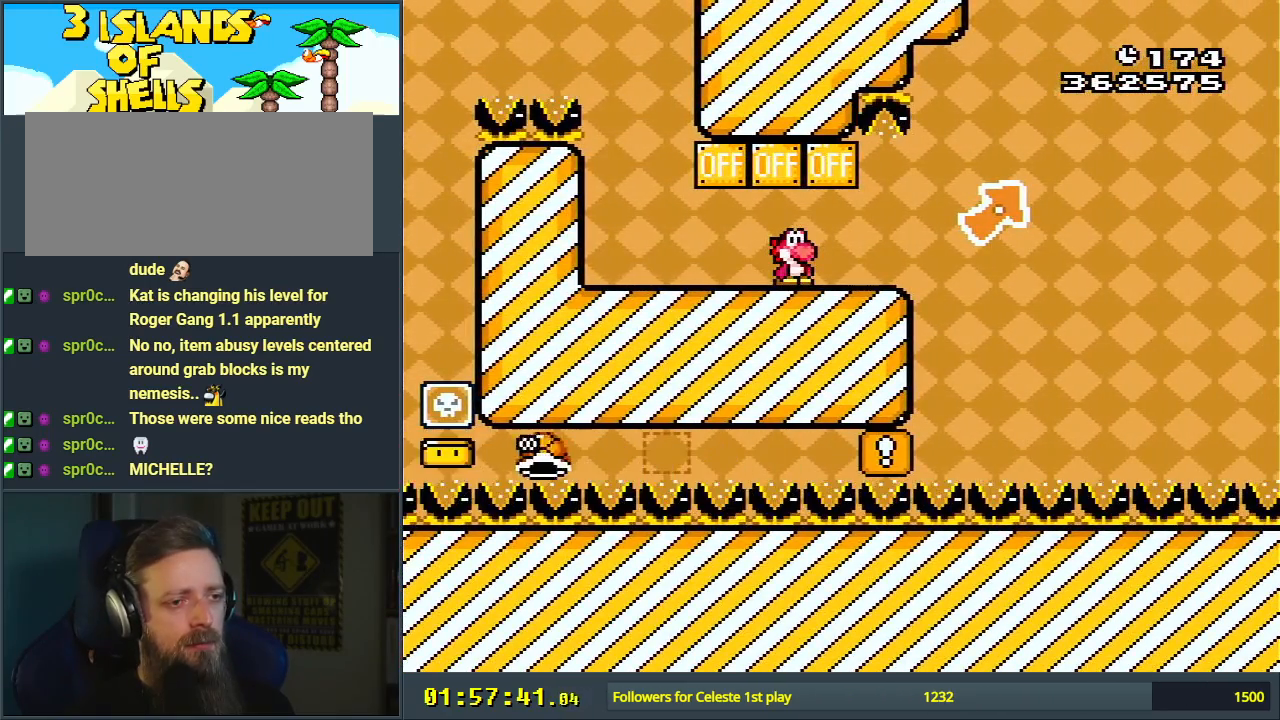
{"buttons": ["Y"], "events": []}
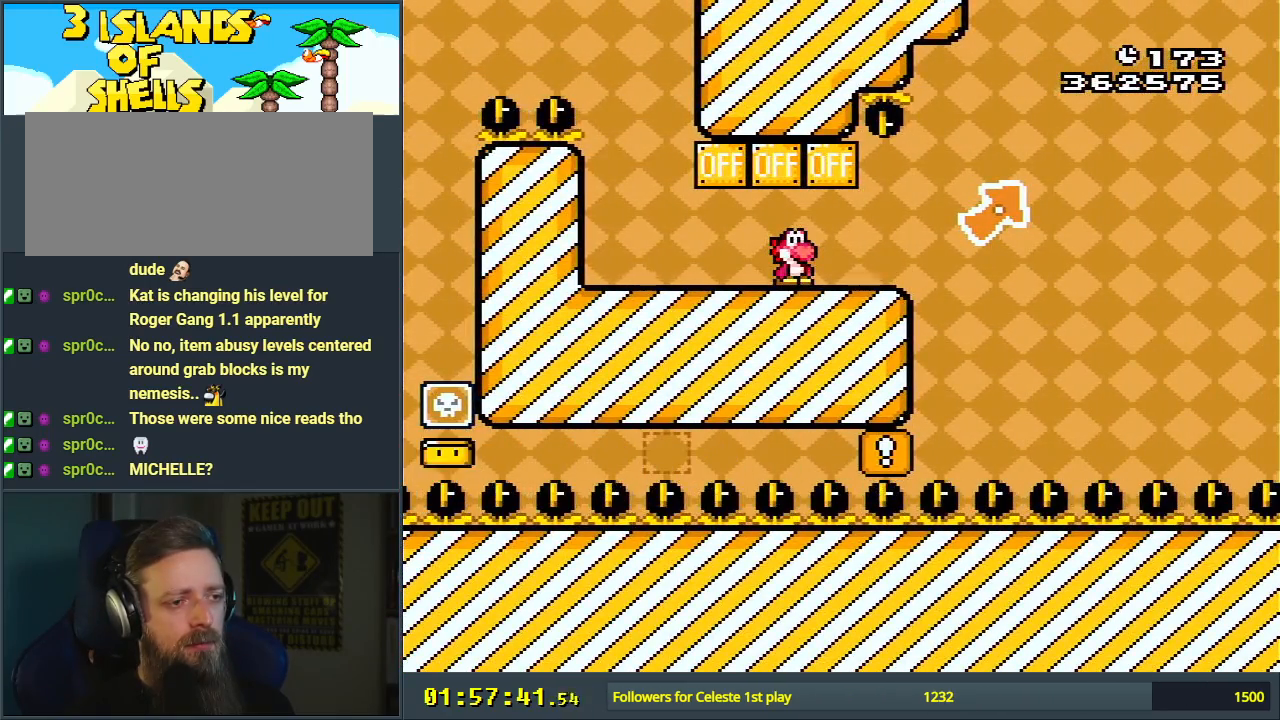
{"buttons": ["Y"], "events": []}
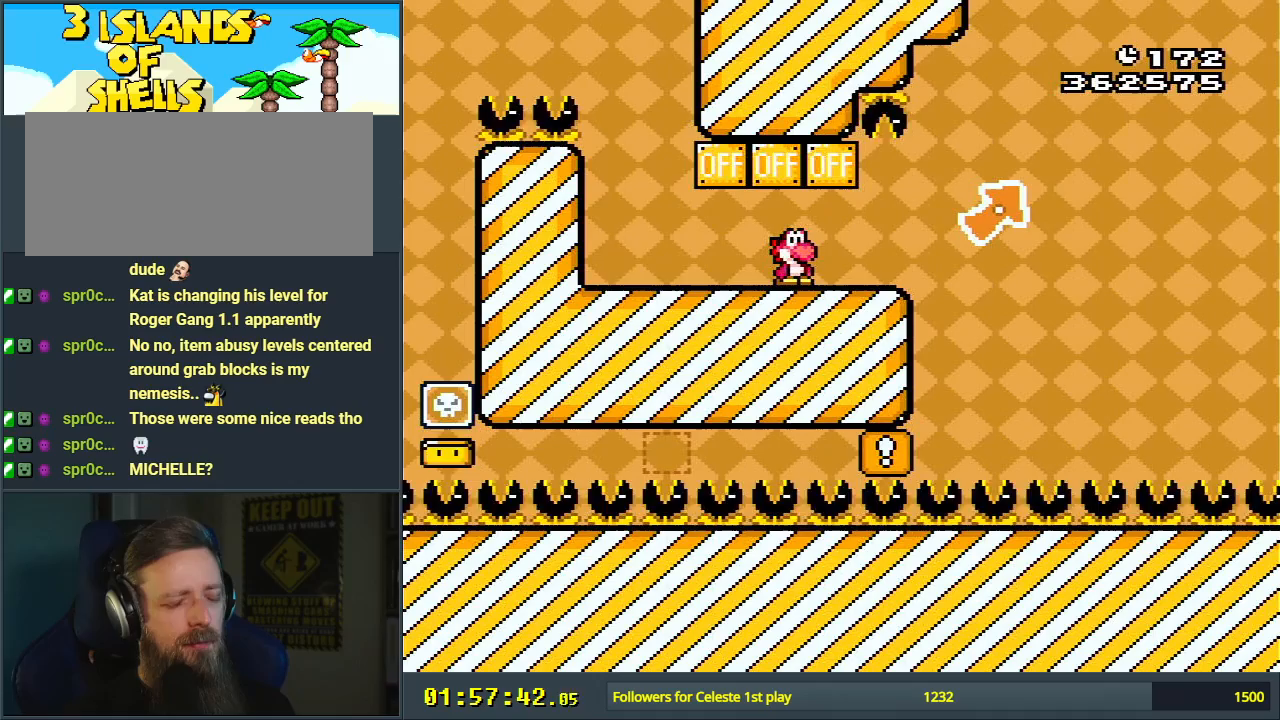
{"buttons": ["Y"], "events": []}
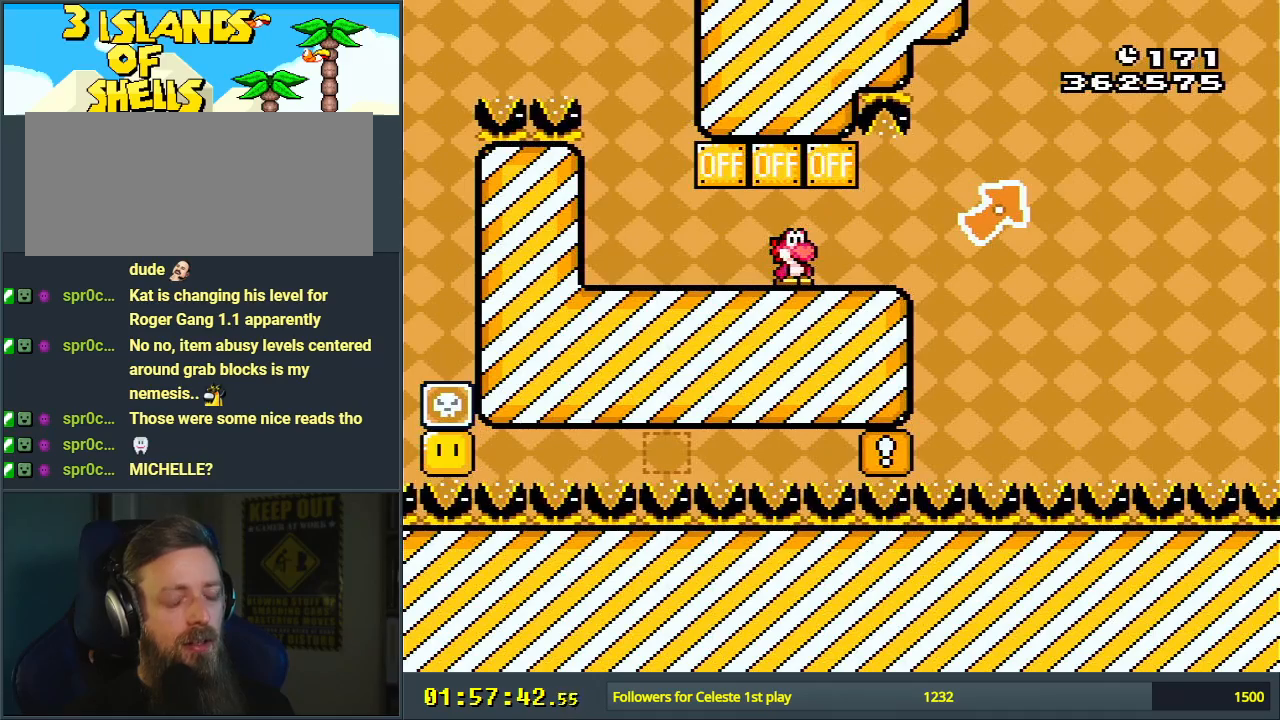
{"buttons": ["Y"], "events": []}
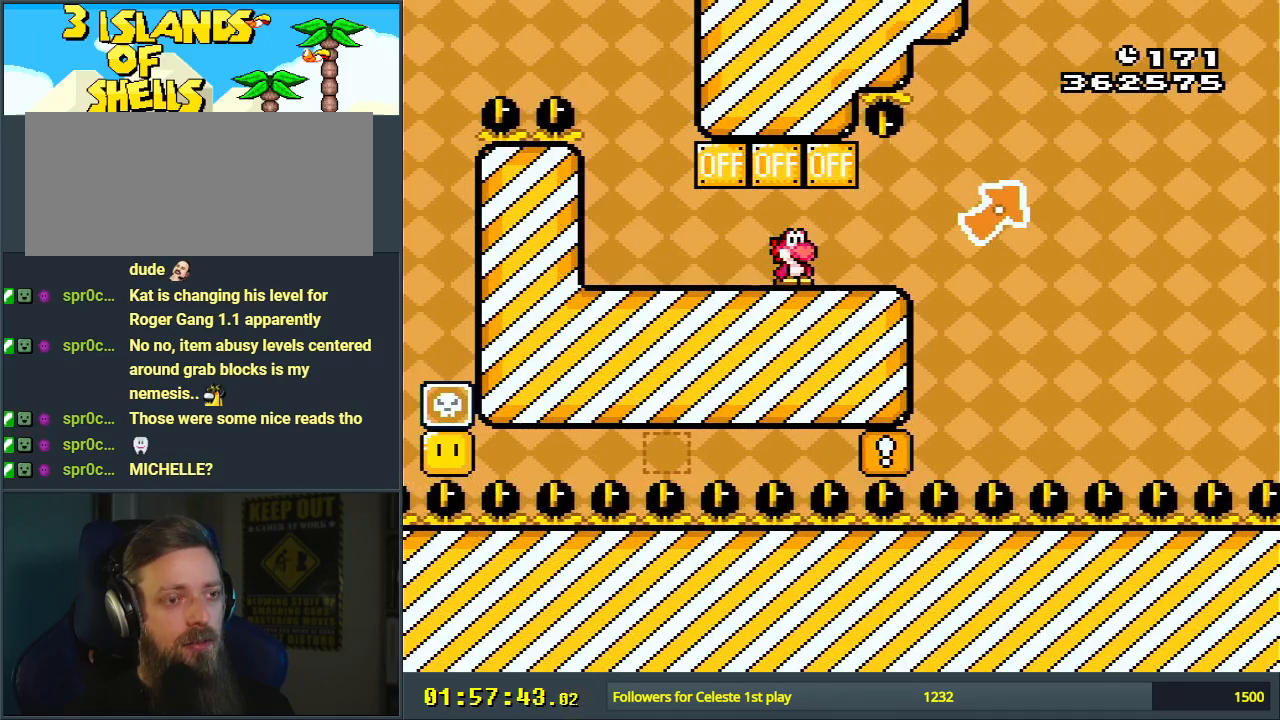
{"buttons": ["Y", "DPAD_RIGHT"], "events": [[200, "B", "down"], [267, "DPAD_RIGHT", "down"], [367, "B", "up"]]}
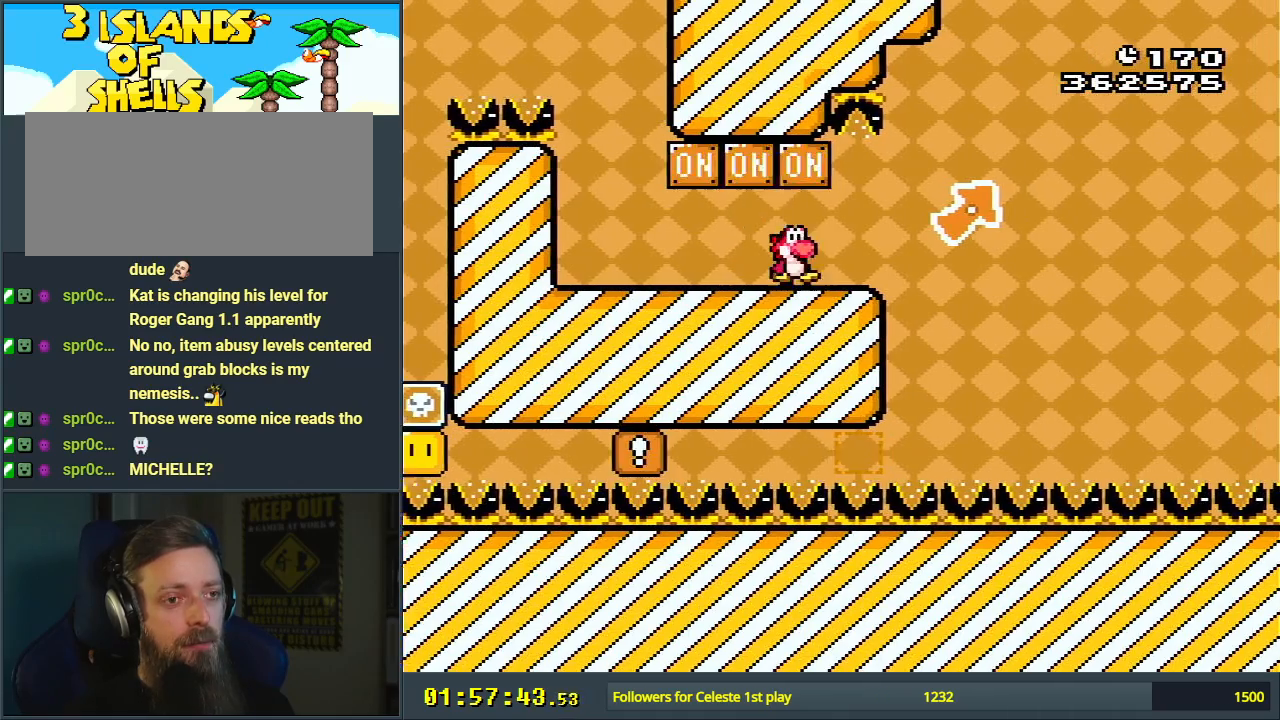
{"buttons": ["B", "Y", "DPAD_RIGHT"], "events": [[183, "B", "down"]]}
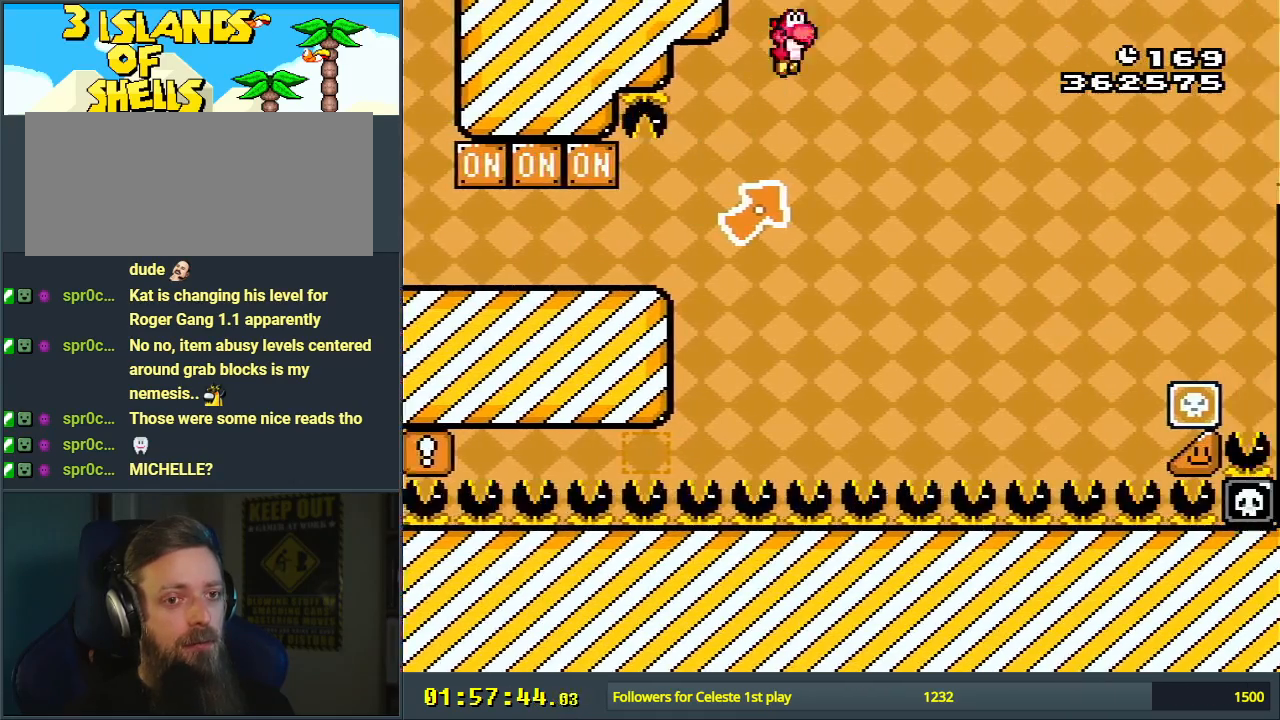
{"buttons": ["B", "Y"], "events": [[400, "DPAD_RIGHT", "up"]]}
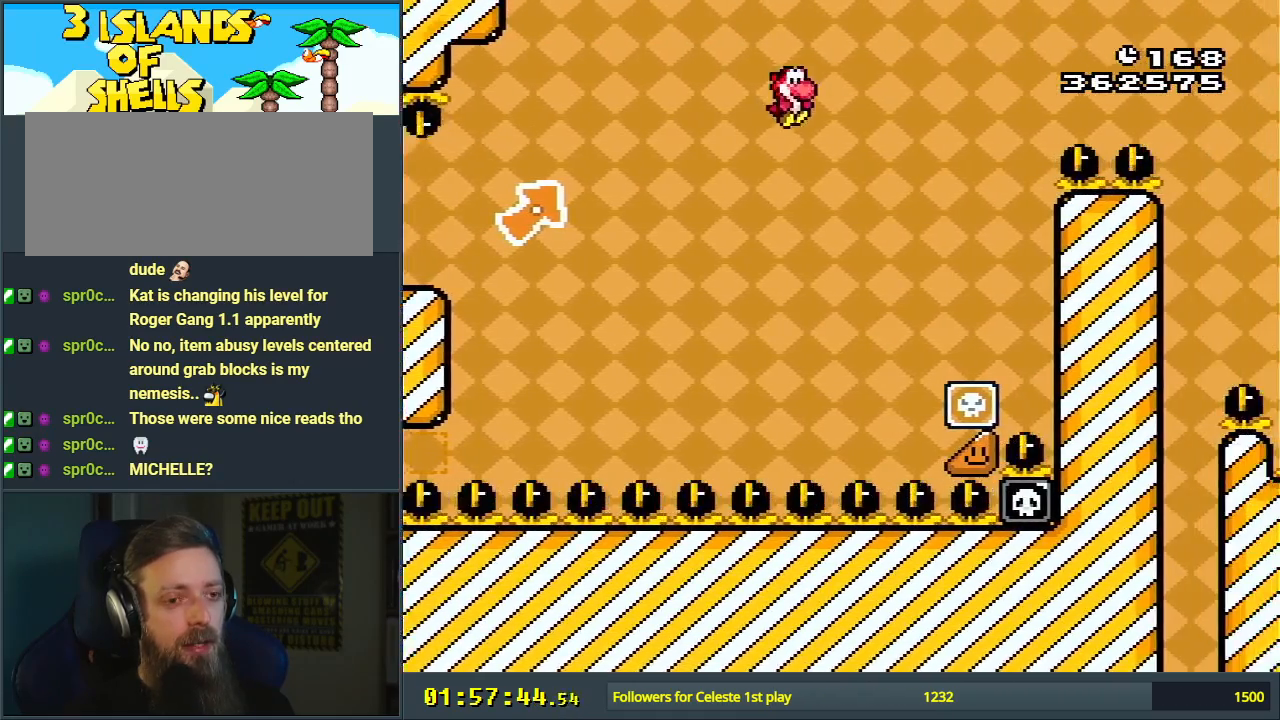
{"buttons": ["Y"], "events": [[467, "B", "up"]]}
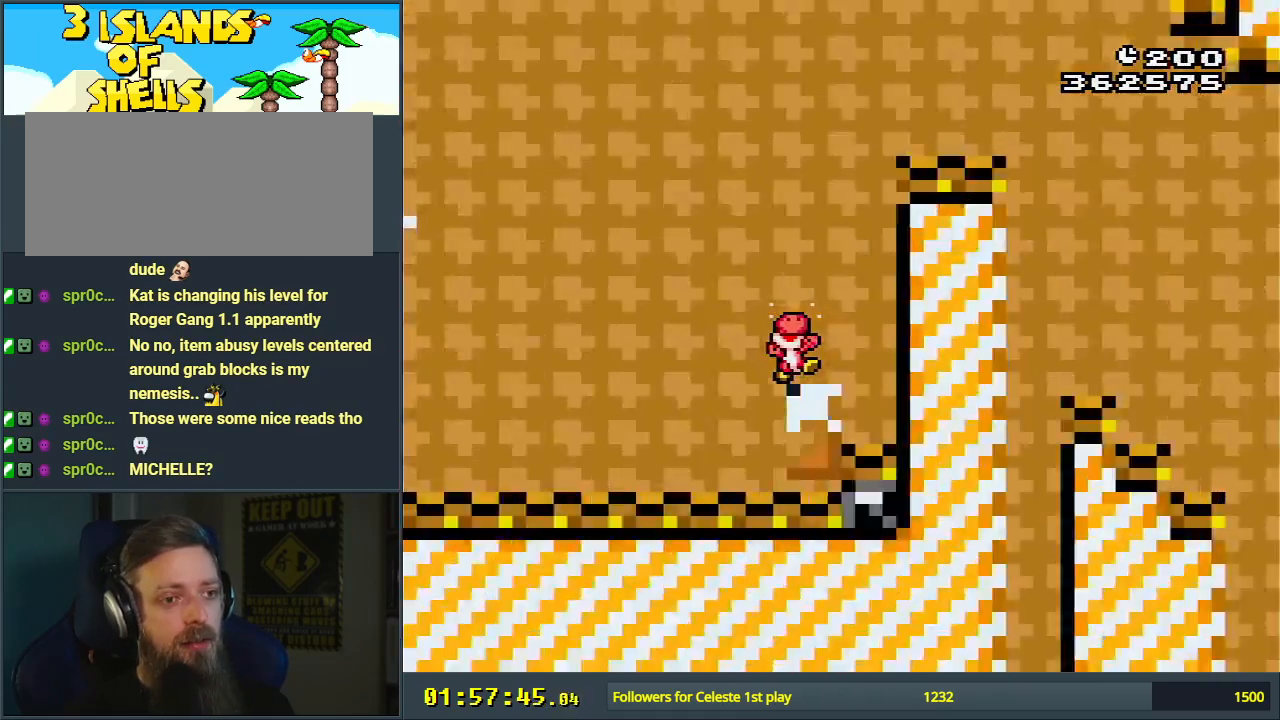
{"buttons": [], "events": [[300, "Y", "up"]]}
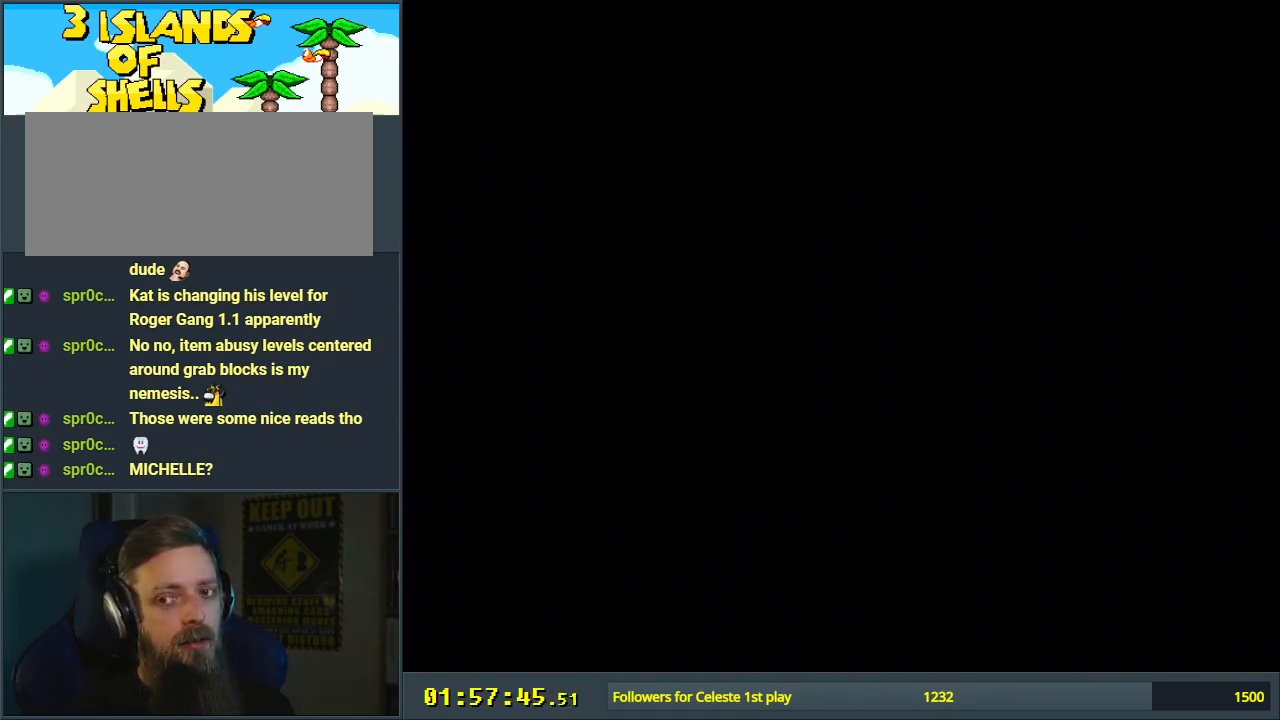
{"buttons": [], "events": []}
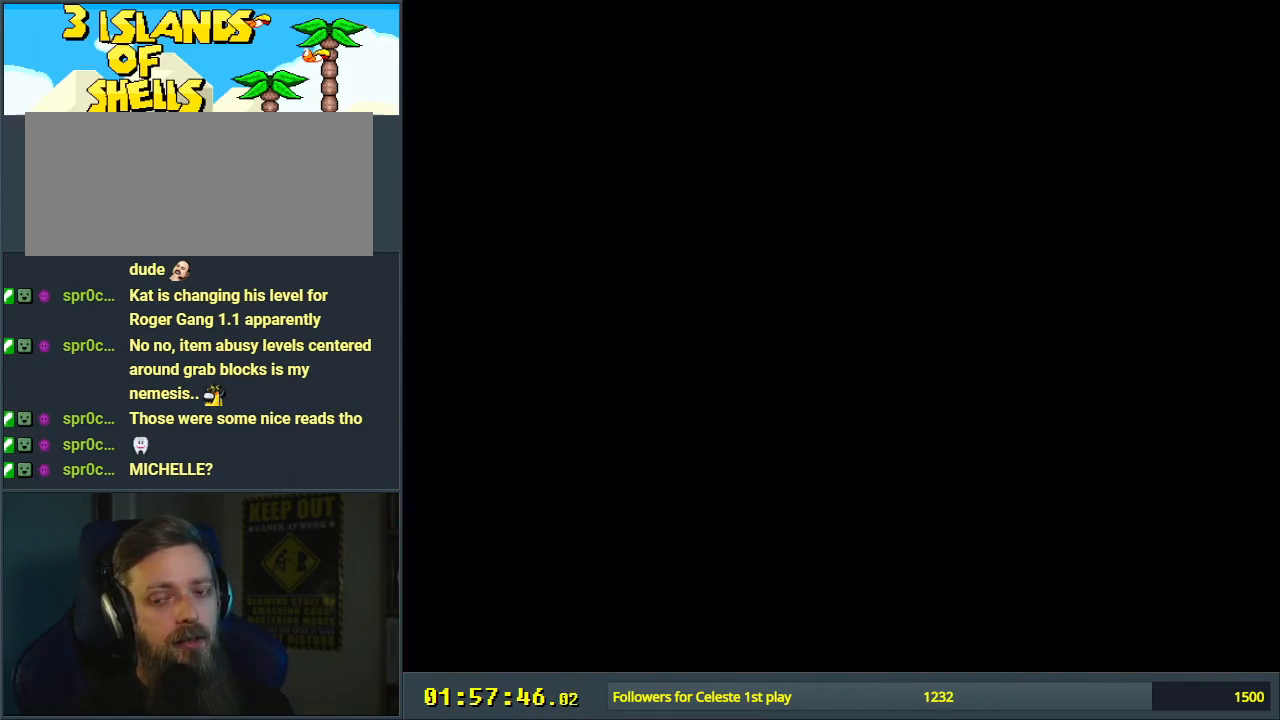
{"buttons": ["B", "Y", "DPAD_RIGHT"], "events": [[317, "B", "down"], [317, "Y", "down"], [367, "DPAD_RIGHT", "down"]]}
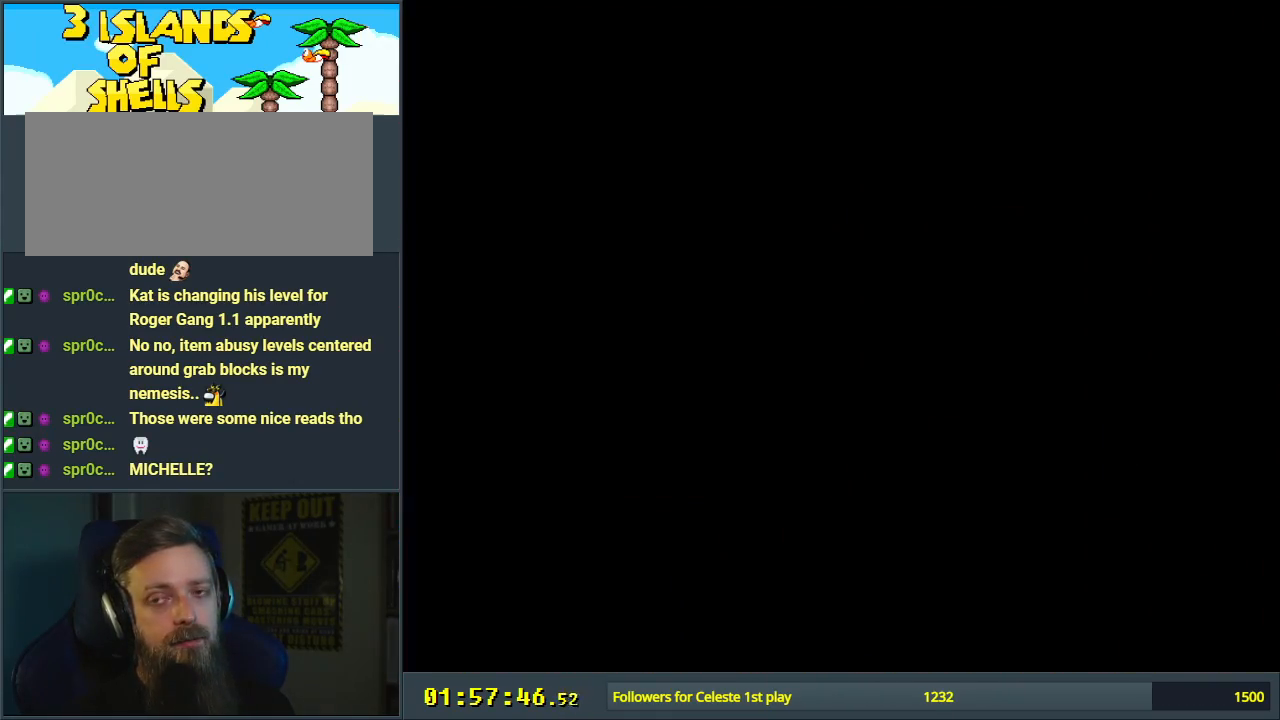
{"buttons": ["B", "Y", "DPAD_RIGHT"], "events": []}
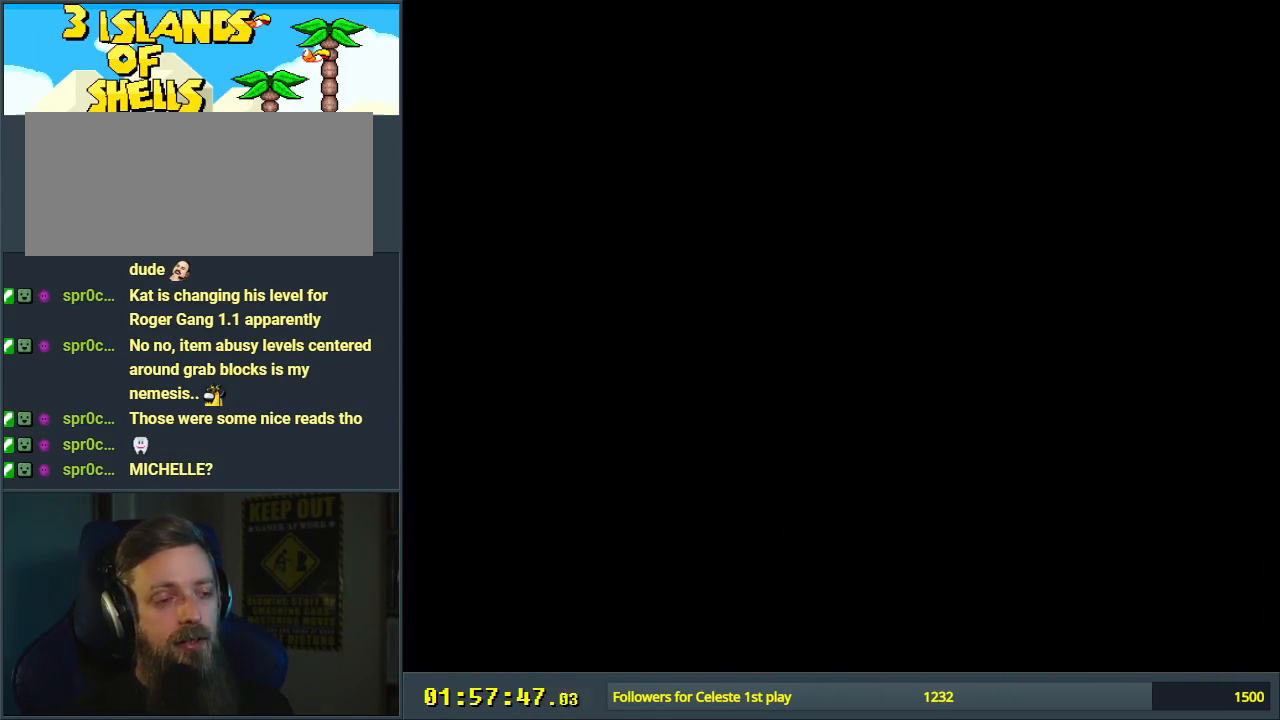
{"buttons": ["Y", "DPAD_RIGHT"], "events": [[200, "B", "up"]]}
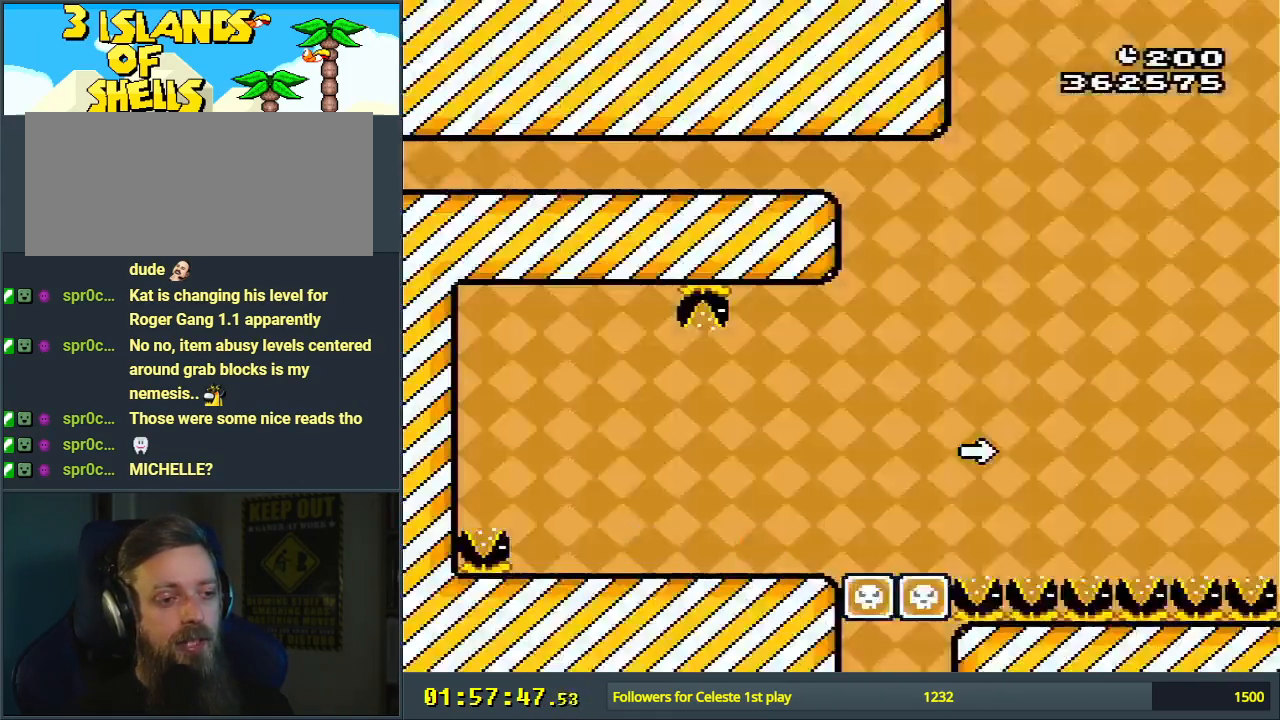
{"buttons": ["Y", "DPAD_RIGHT"], "events": []}
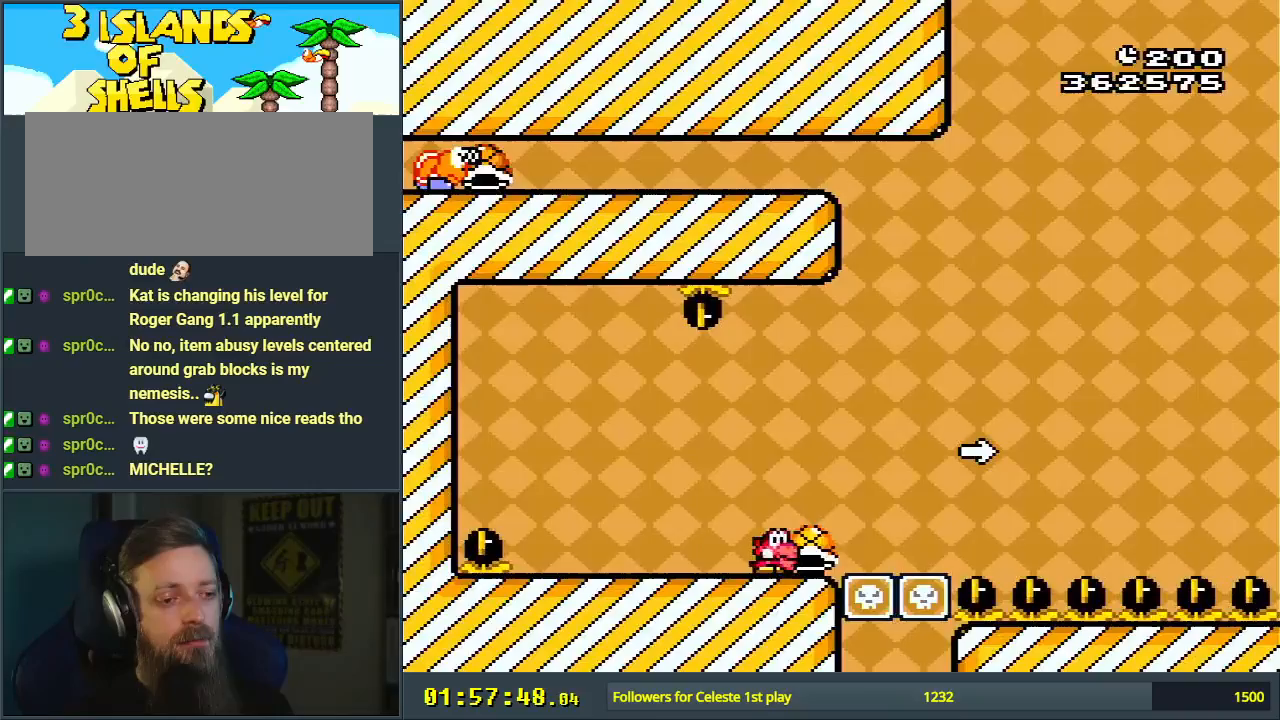
{"buttons": ["Y", "DPAD_RIGHT"], "events": [[17, "B", "down"], [117, "Y", "up"], [167, "B", "up"], [167, "Y", "down"]]}
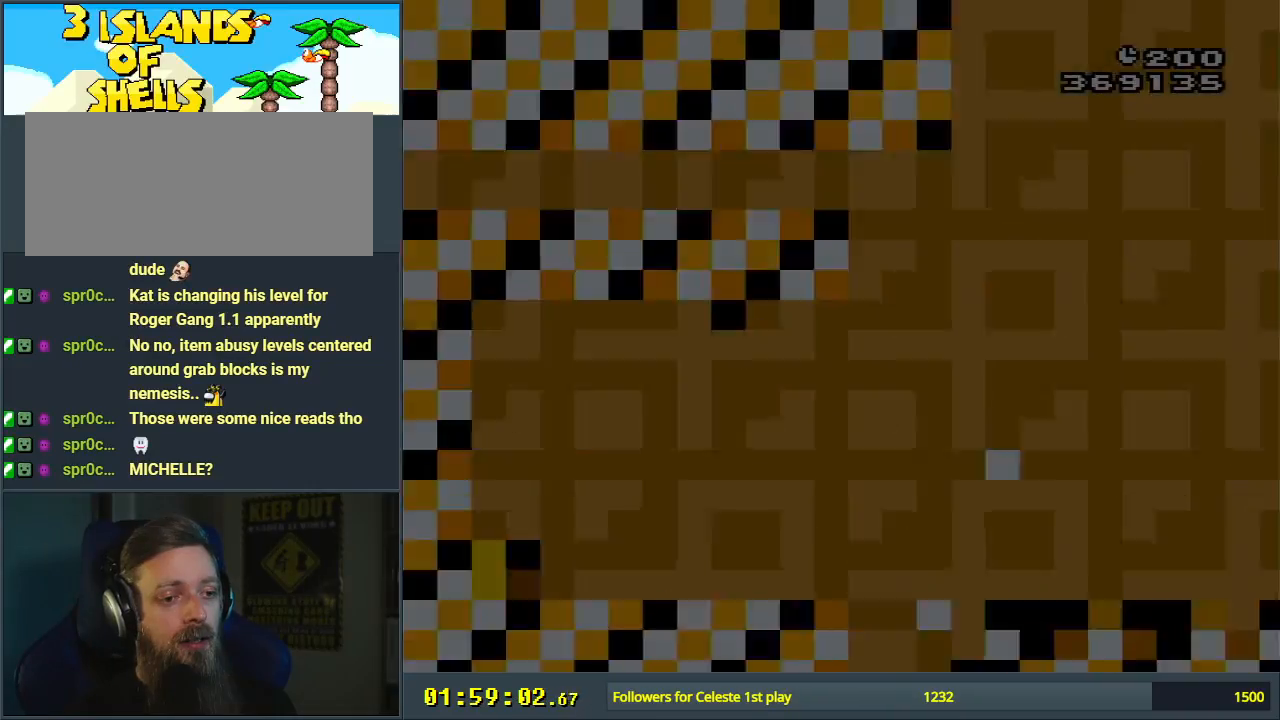
{"buttons": ["Y", "DPAD_RIGHT"], "events": []}
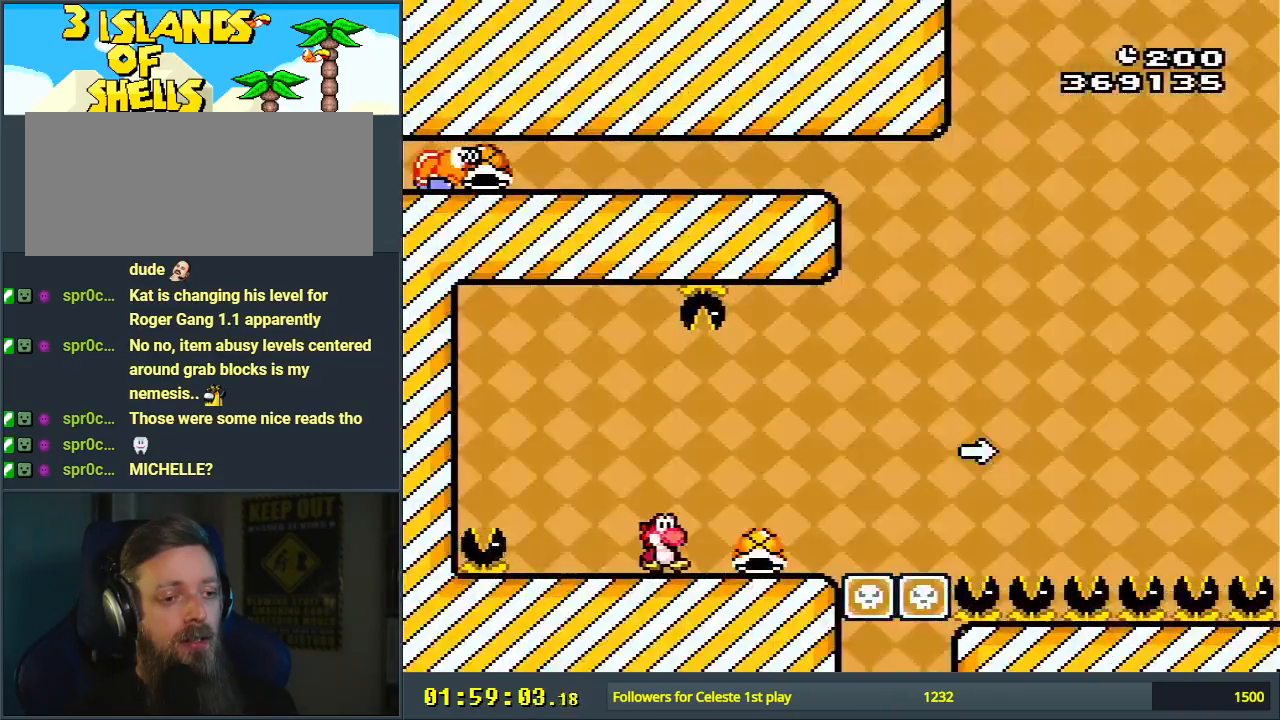
{"buttons": ["B", "DPAD_RIGHT"], "events": [[333, "B", "down"], [467, "Y", "up"]]}
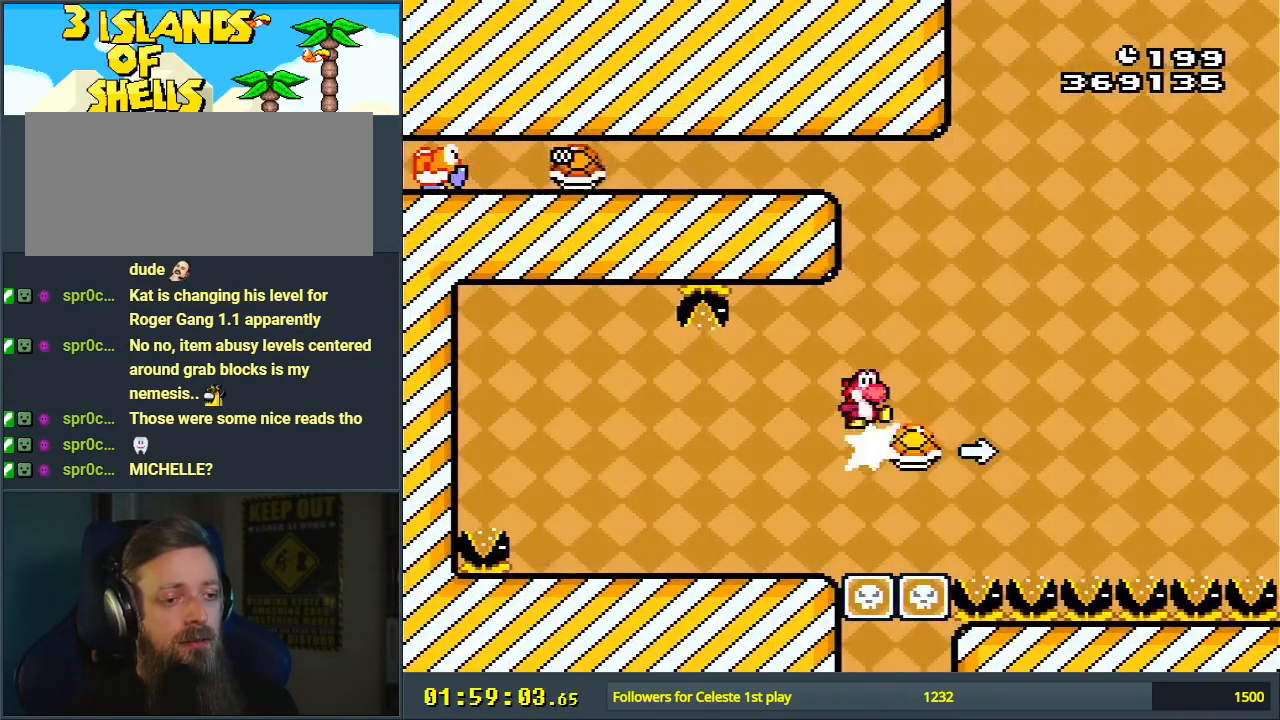
{"buttons": ["B", "Y", "DPAD_RIGHT"], "events": [[67, "Y", "down"], [267, "B", "up"], [383, "B", "down"]]}
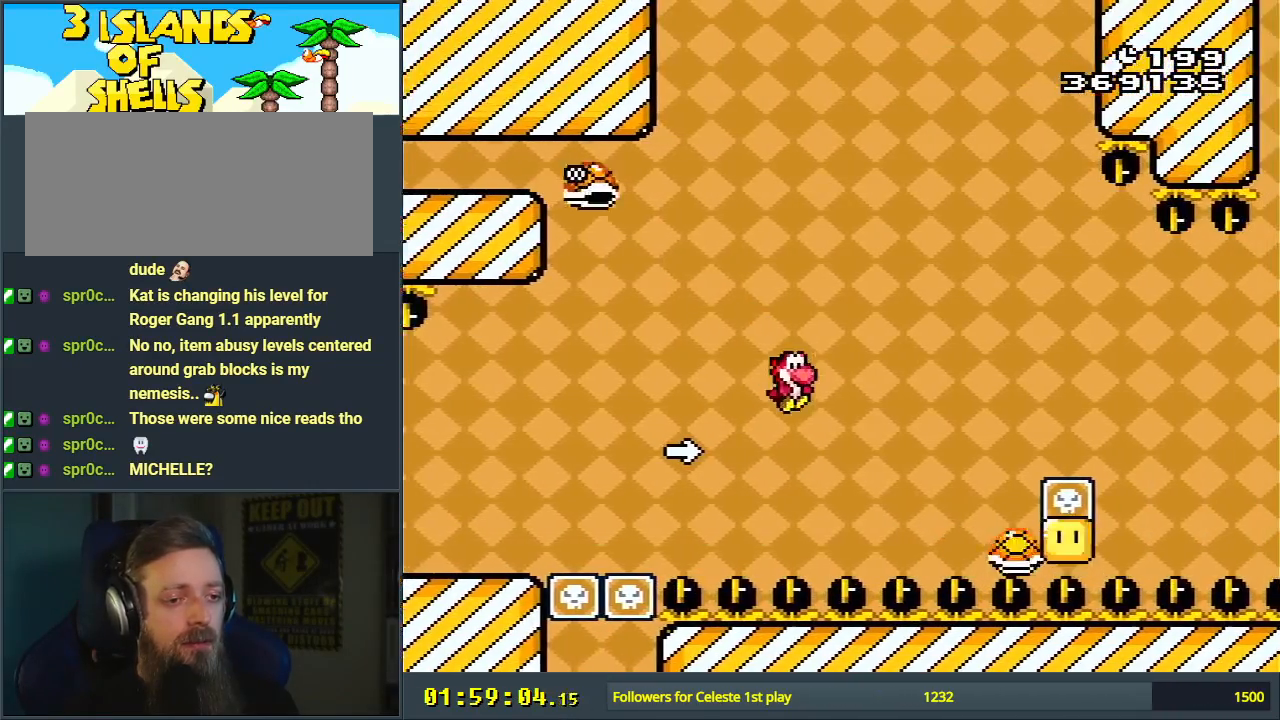
{"buttons": ["B", "Y", "DPAD_RIGHT"], "events": []}
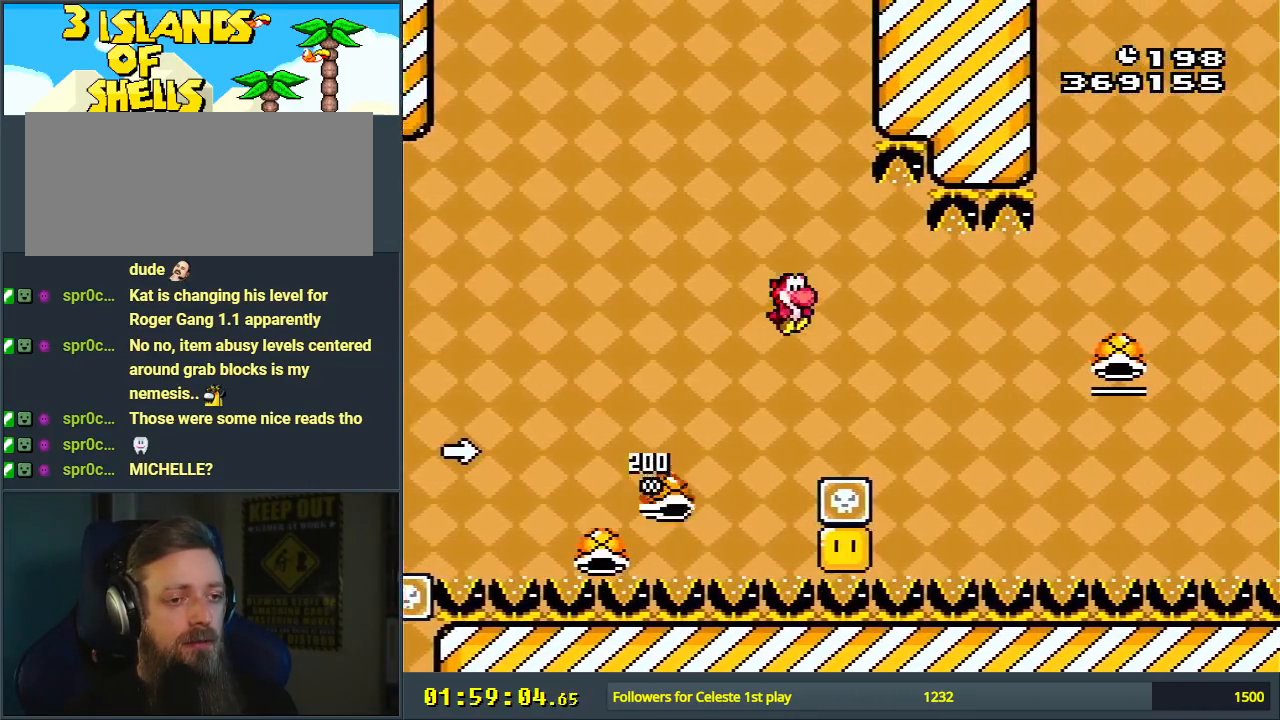
{"buttons": ["B", "Y", "DPAD_RIGHT"], "events": [[217, "B", "up"], [267, "B", "down"]]}